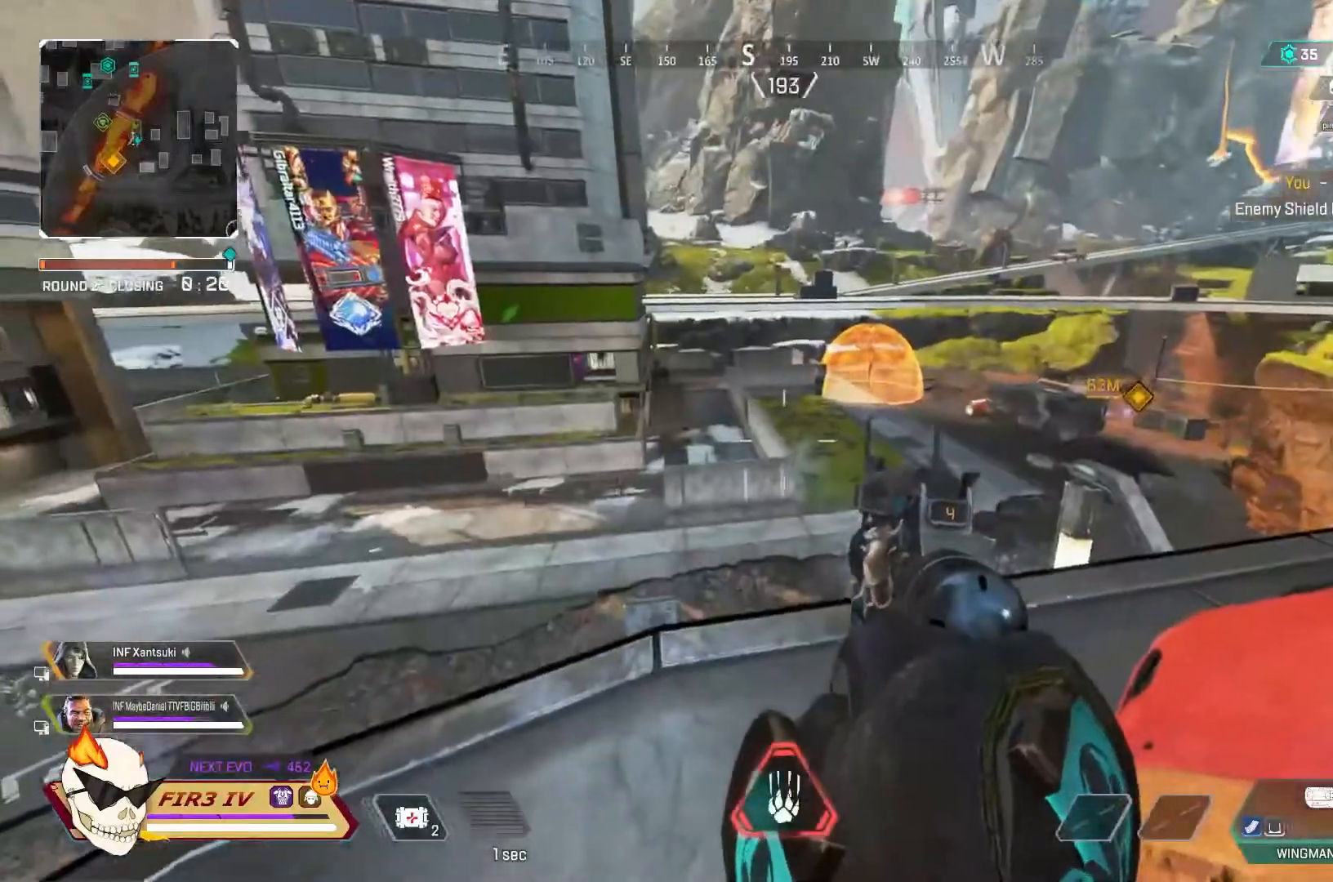
Gameplay with a controller (PlayStation layout); each line is a JSON object with the inputs held at the frame after it. "events" lists button and stick changes between this image and that frame as [ms after this image, input, new state], when the widget could be followed in between.
{"buttons": ["L2"], "left_stick": "up-left", "right_stick": "right", "events": [[200, "L2", "down"], [233, "left_stick", "down-right"], [333, "right_stick", "right"], [400, "L1", "down"], [400, "left_stick", "center"], [467, "L1", "up"], [467, "left_stick", "up-left"]]}
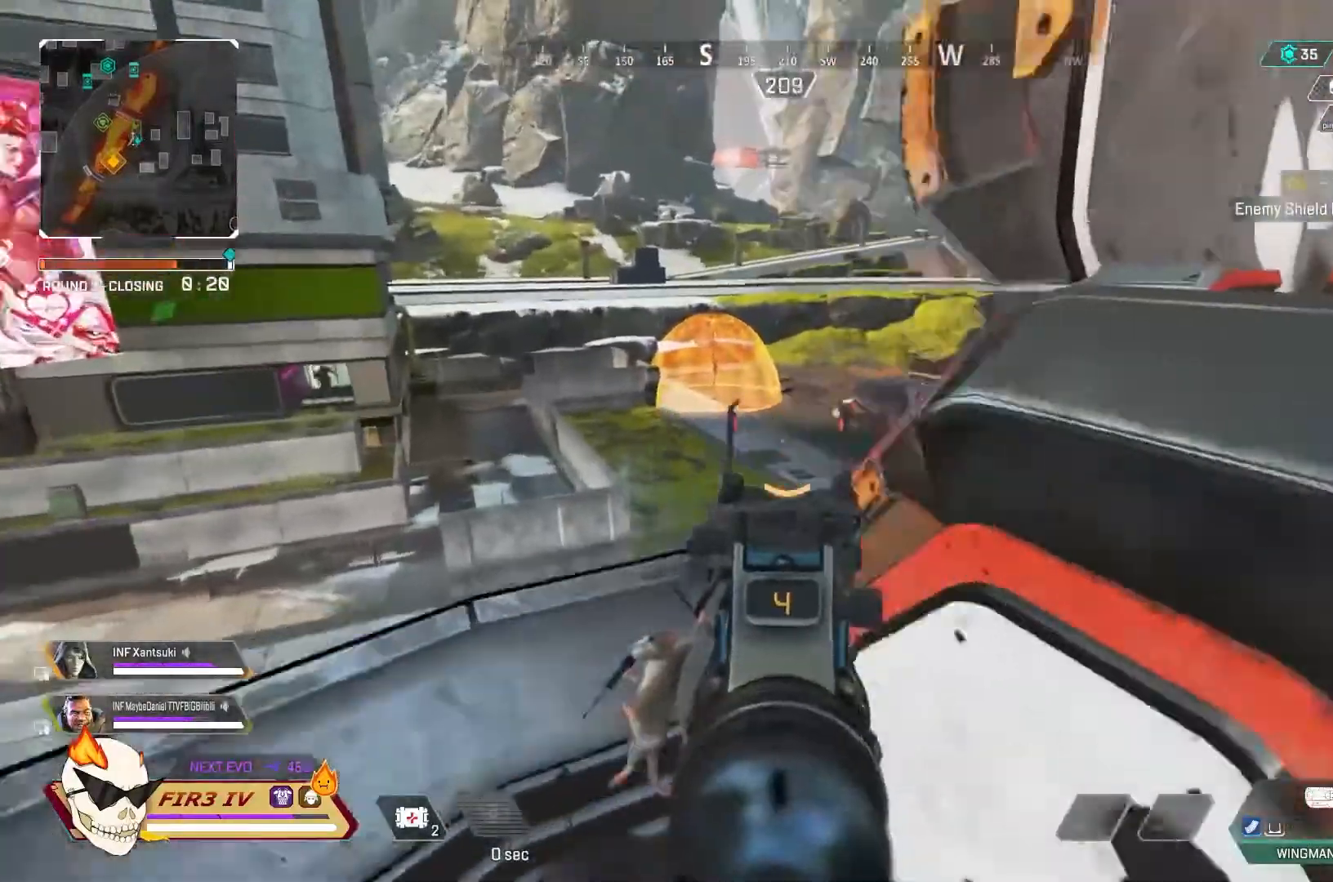
{"buttons": ["L2"], "left_stick": "center", "right_stick": "center", "events": [[100, "right_stick", "center"], [267, "L1", "down"], [267, "left_stick", "center"], [467, "L1", "up"]]}
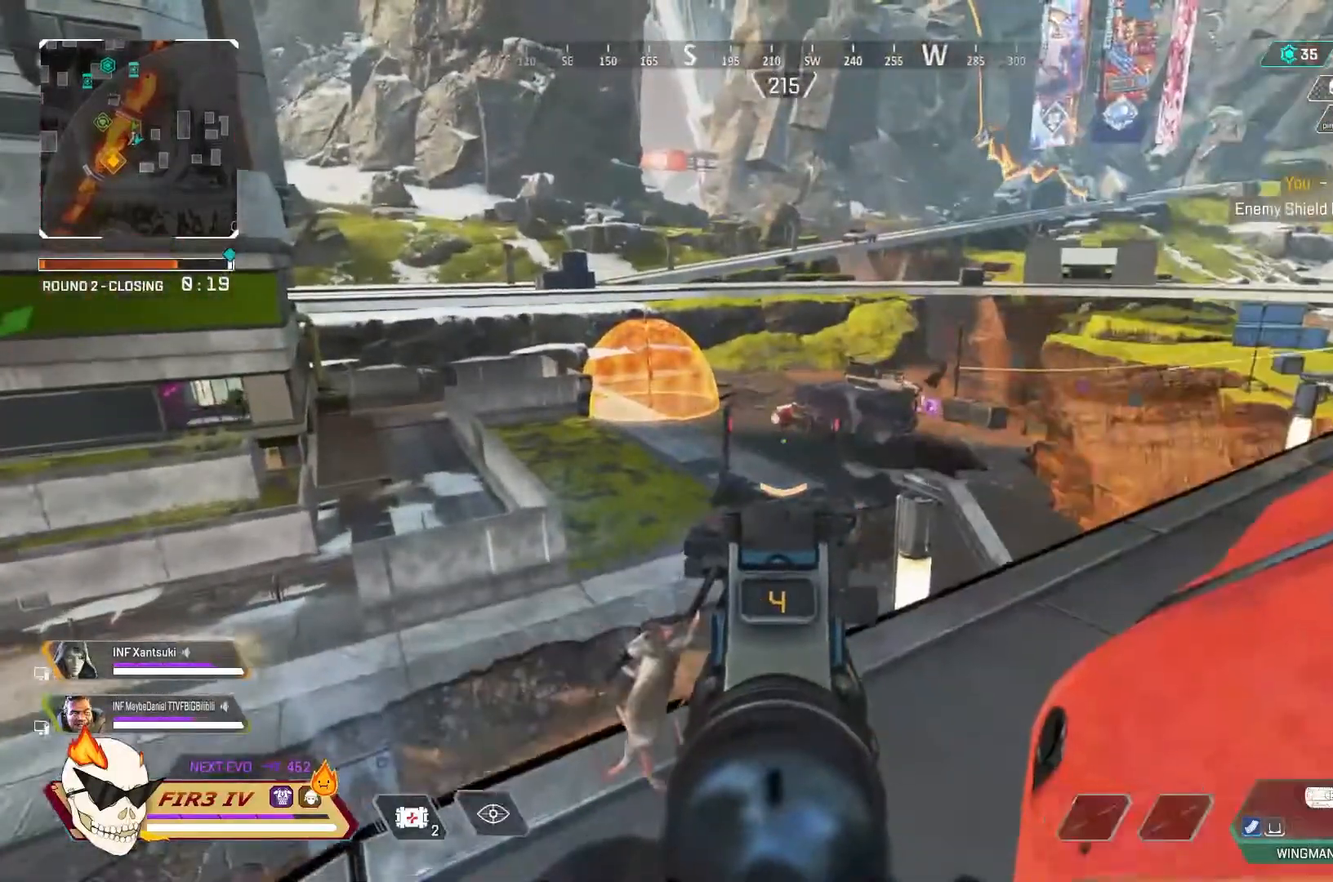
{"buttons": ["L1", "L2"], "left_stick": "down-right", "right_stick": "left", "events": [[100, "right_stick", "right"], [200, "left_stick", "left"], [200, "right_stick", "center"], [333, "left_stick", "center"], [433, "L1", "down"], [433, "left_stick", "down-right"], [500, "right_stick", "left"]]}
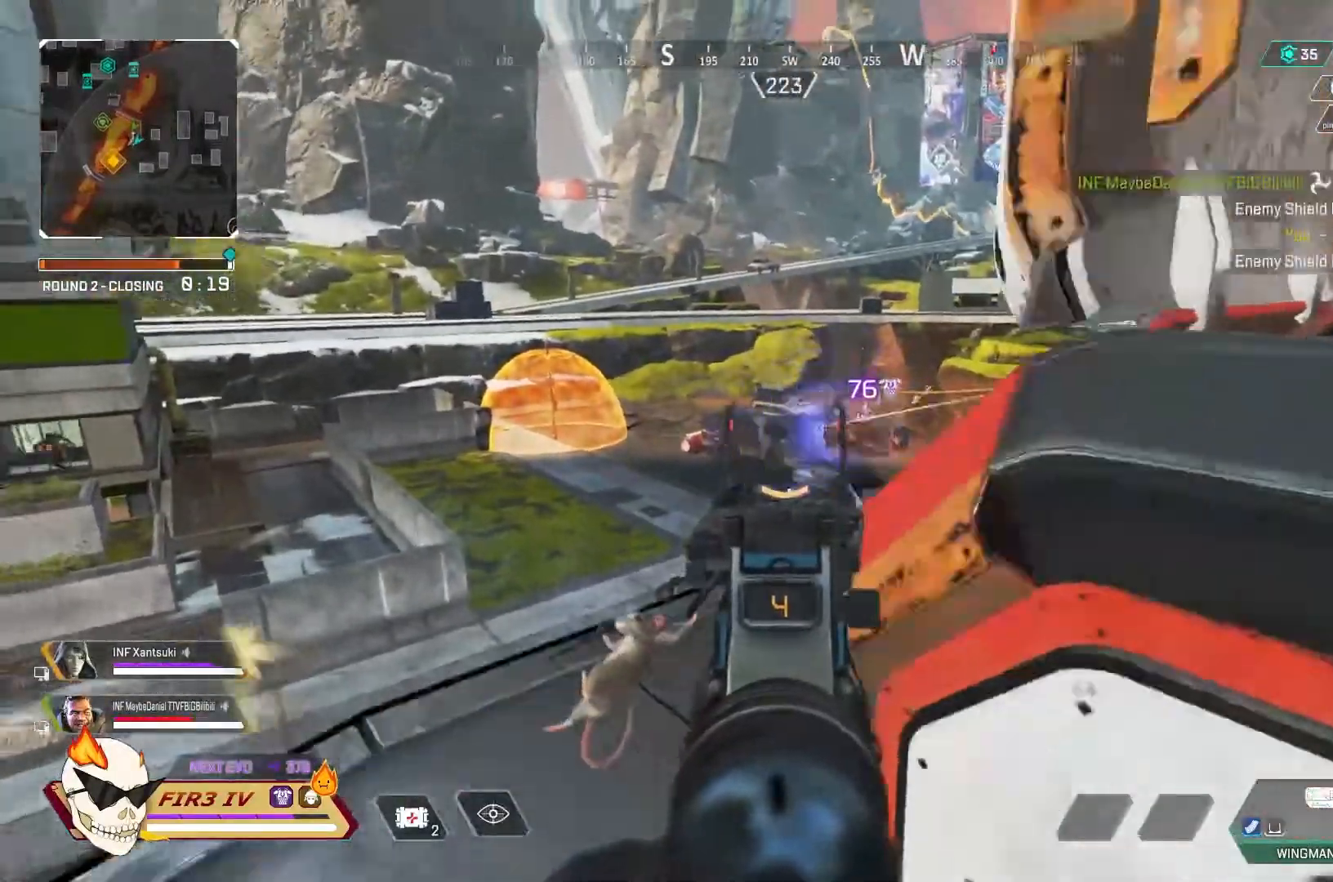
{"buttons": ["L1", "L2"], "left_stick": "center", "right_stick": "center", "events": [[67, "L1", "up"], [200, "L1", "down"], [200, "right_stick", "center"], [233, "left_stick", "left"], [300, "L1", "up"], [433, "L1", "down"], [433, "left_stick", "center"]]}
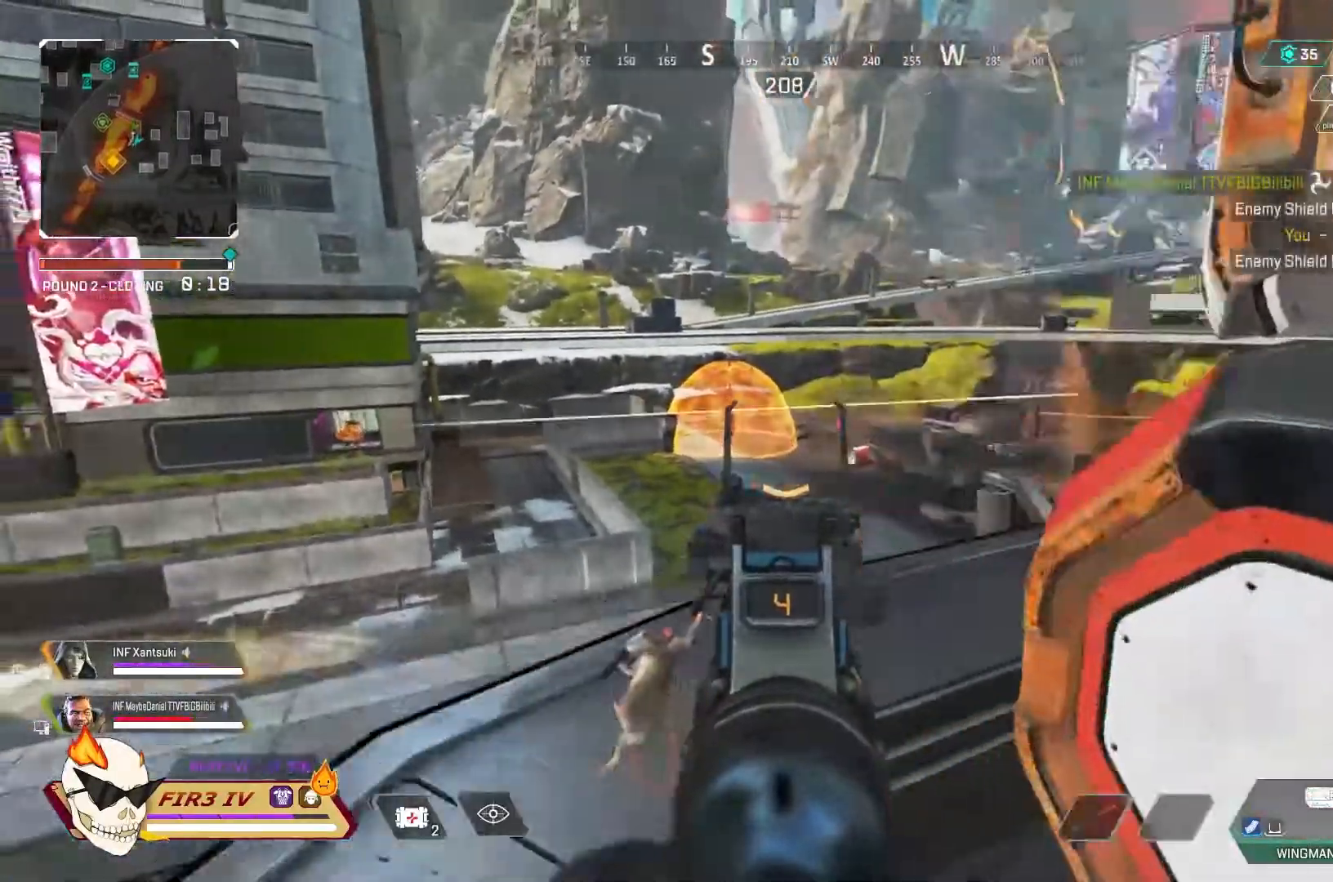
{"buttons": ["L2"], "left_stick": "down-right", "right_stick": "center", "events": [[67, "L1", "up"], [67, "left_stick", "down-right"], [67, "right_stick", "left"], [333, "left_stick", "down-left"], [500, "left_stick", "down-right"], [500, "right_stick", "center"]]}
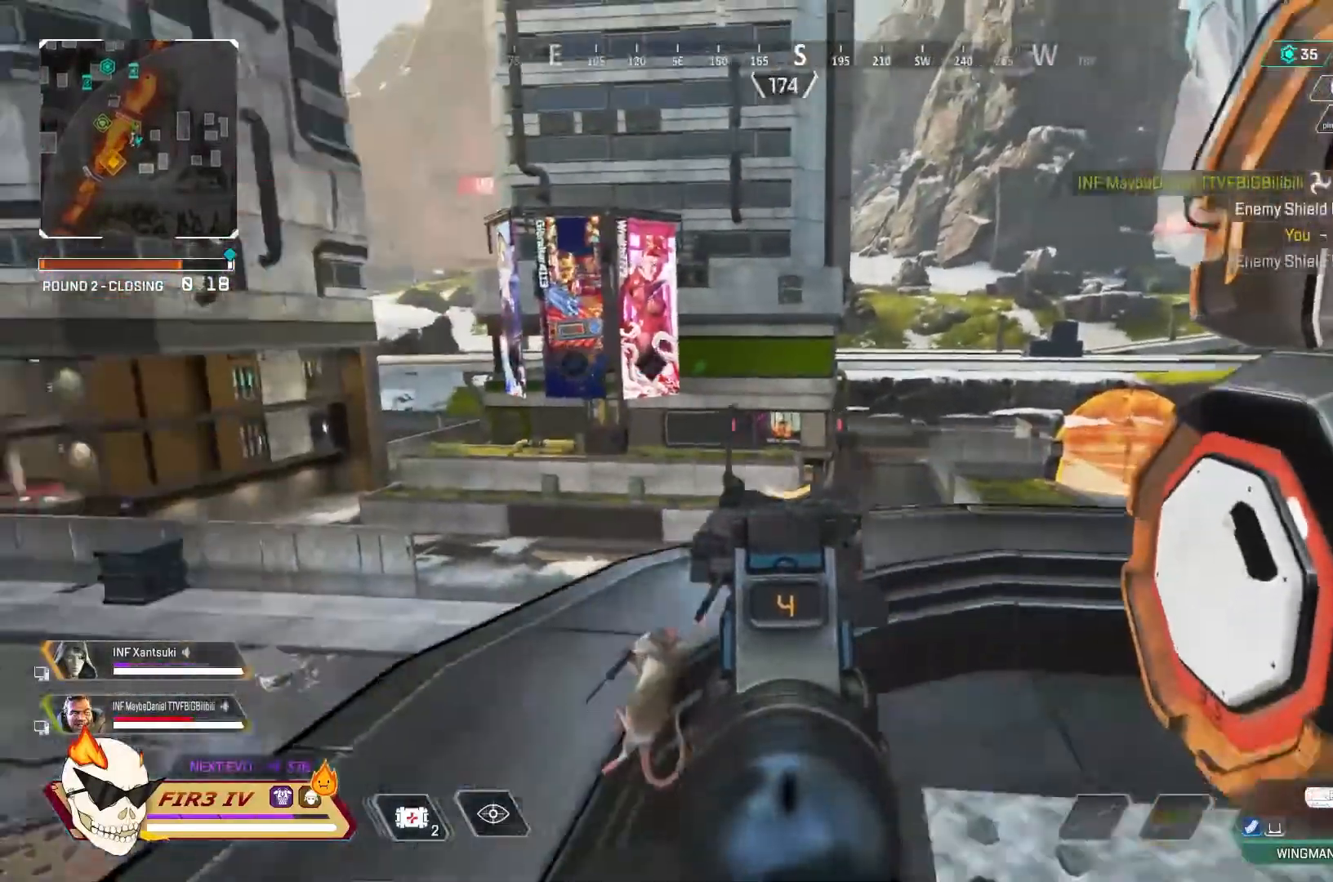
{"buttons": ["L2", "R2"], "left_stick": "center", "right_stick": "center"}
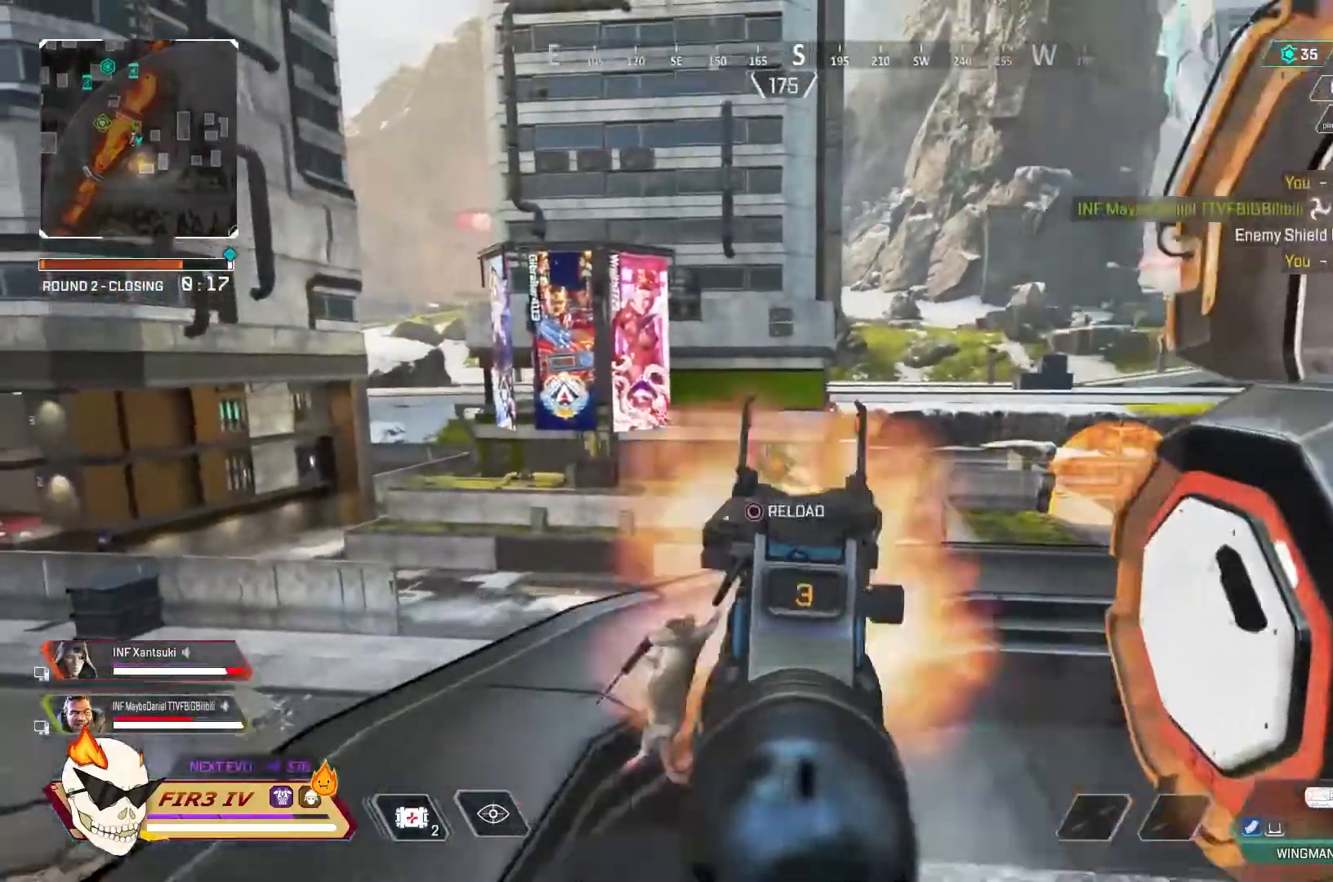
{"buttons": ["L2"], "left_stick": "down-right", "right_stick": "center", "events": [[133, "L1", "down"], [133, "R2", "up"], [133, "left_stick", "right"], [200, "L1", "up"], [267, "left_stick", "up-left"], [300, "R2", "down"], [367, "L1", "down"], [367, "left_stick", "center"], [433, "R2", "up"], [467, "L1", "up"], [467, "left_stick", "down-right"]]}
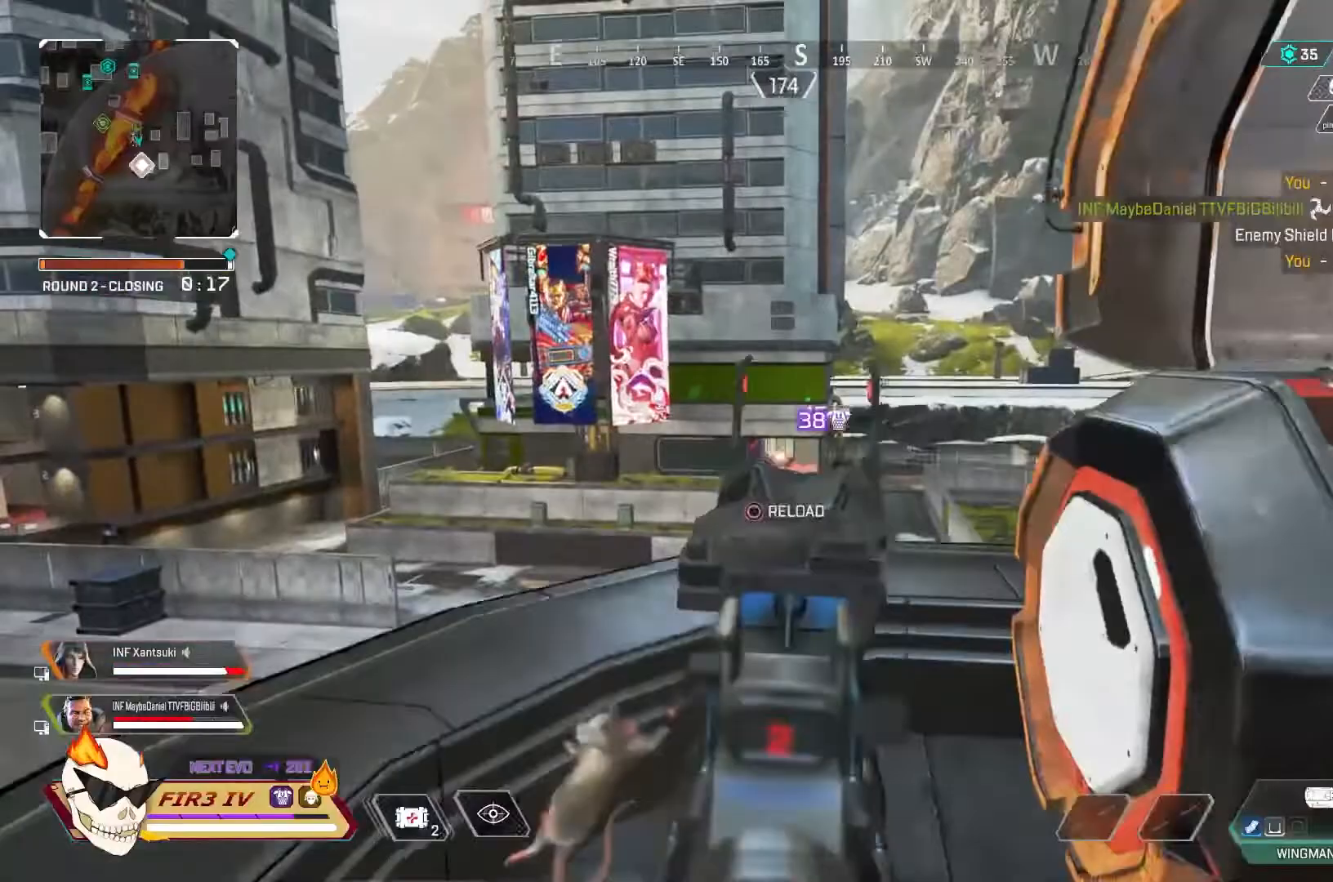
{"buttons": ["L2"], "left_stick": "left", "right_stick": "left", "events": [[100, "left_stick", "left"], [133, "R2", "down"], [233, "left_stick", "right"], [300, "R2", "up"], [433, "left_stick", "left"], [433, "right_stick", "left"]]}
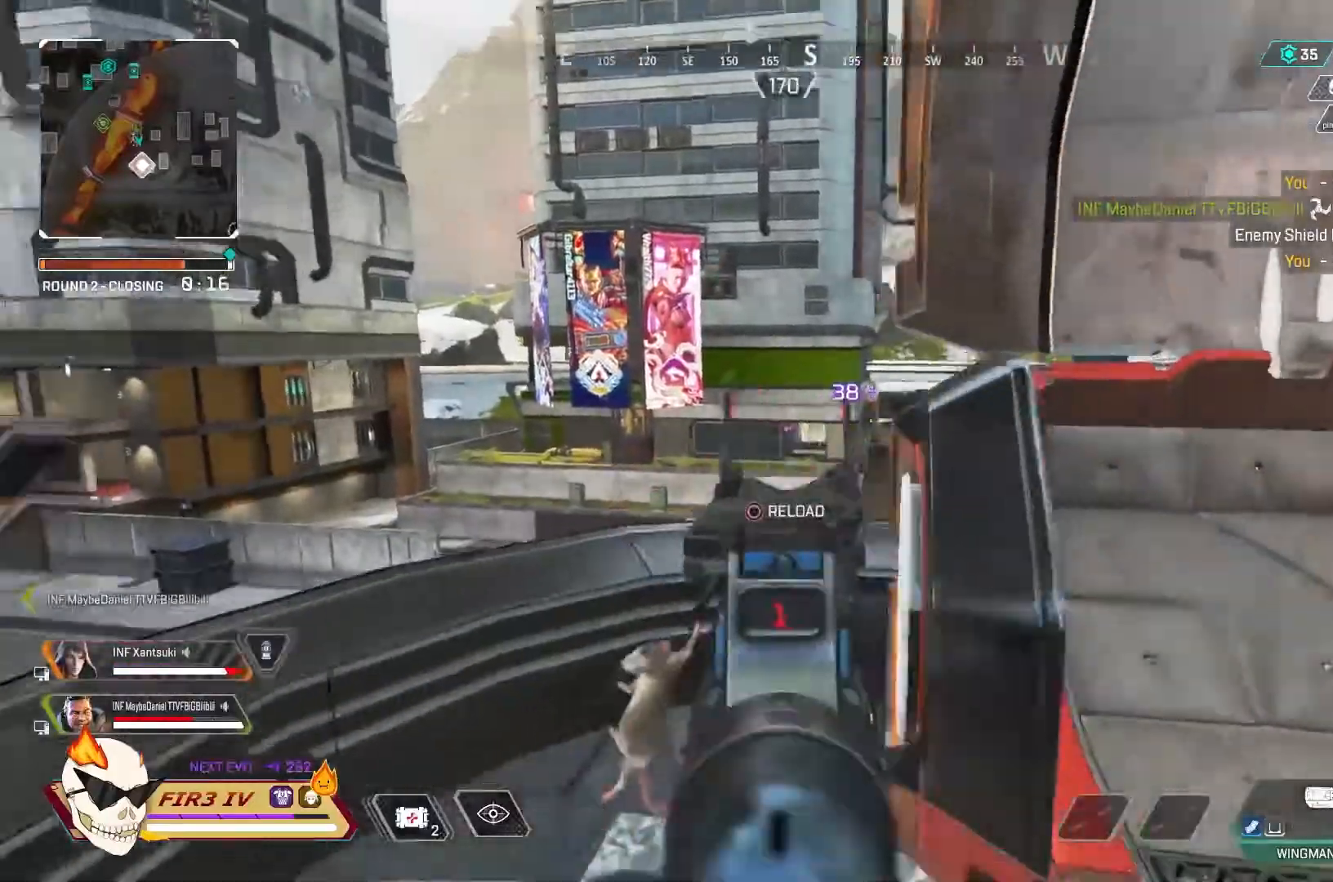
{"buttons": ["L2"], "left_stick": "right", "right_stick": "center", "events": [[167, "right_stick", "center"], [267, "left_stick", "center"], [333, "left_stick", "right"]]}
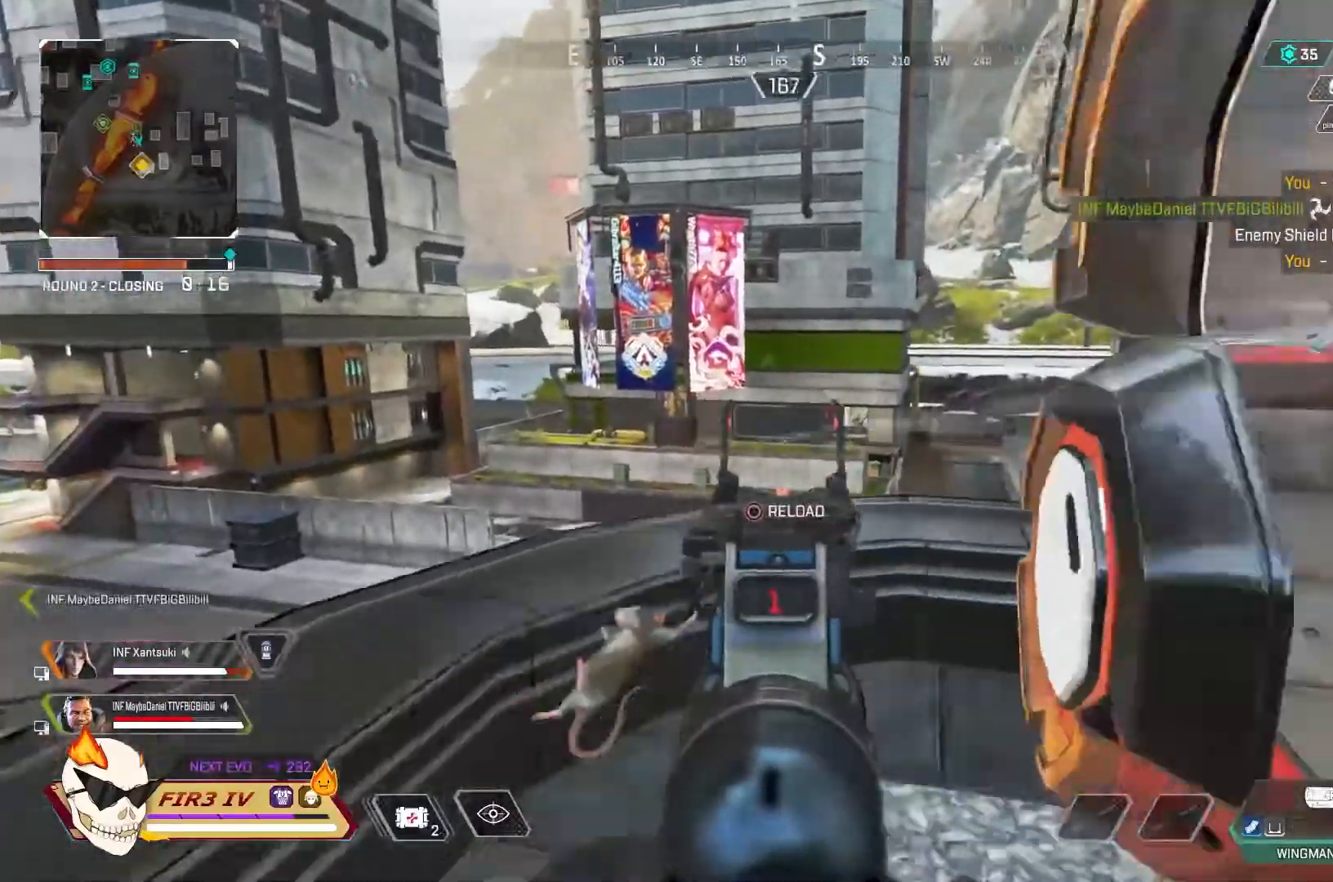
{"buttons": [], "left_stick": "right", "right_stick": "center", "events": [[33, "R2", "down"], [167, "R2", "up"], [233, "CIRCLE", "down"], [233, "L2", "up"], [300, "CROSS", "down"], [367, "CIRCLE", "up"], [400, "CROSS", "up"]]}
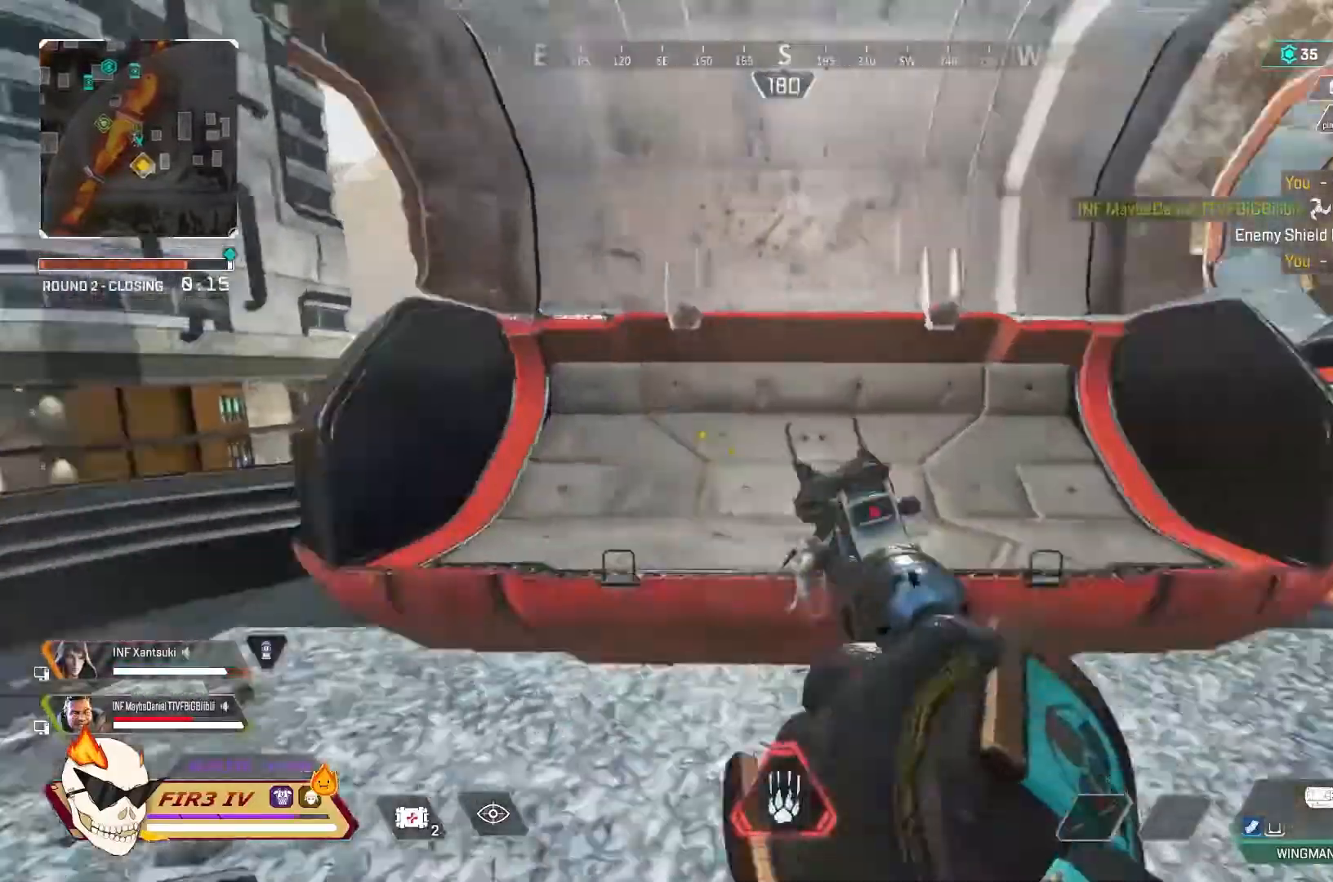
{"buttons": ["L1"], "left_stick": "up-right", "right_stick": "center", "events": [[167, "CROSS", "down"], [267, "CROSS", "up"], [467, "L1", "down"], [467, "left_stick", "up-right"]]}
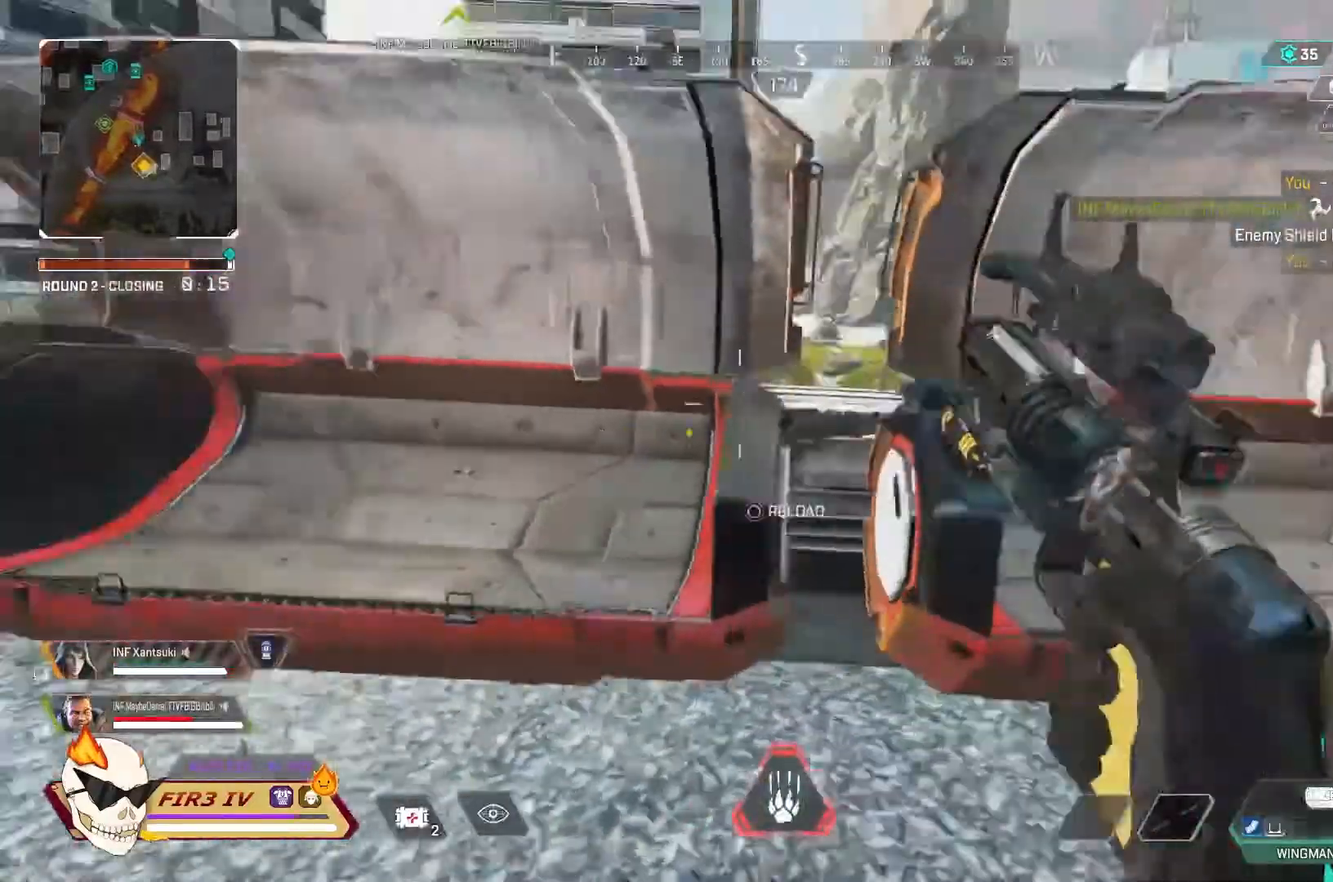
{"buttons": [], "left_stick": "left", "right_stick": "center", "events": [[100, "L1", "up"], [133, "left_stick", "left"]]}
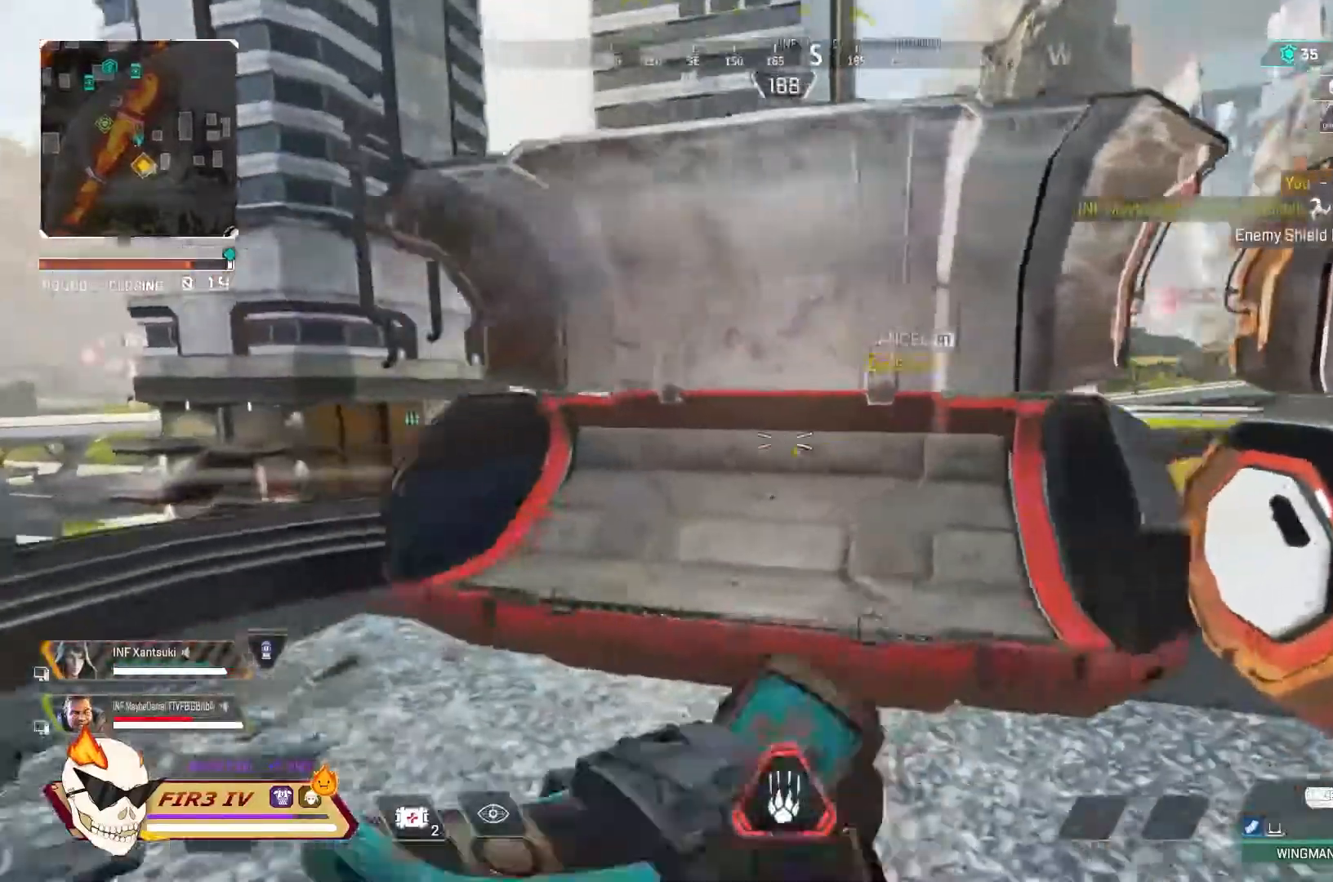
{"buttons": ["CROSS"], "left_stick": "left", "right_stick": "center", "events": [[167, "CROSS", "down"], [300, "CROSS", "up"], [500, "CROSS", "down"]]}
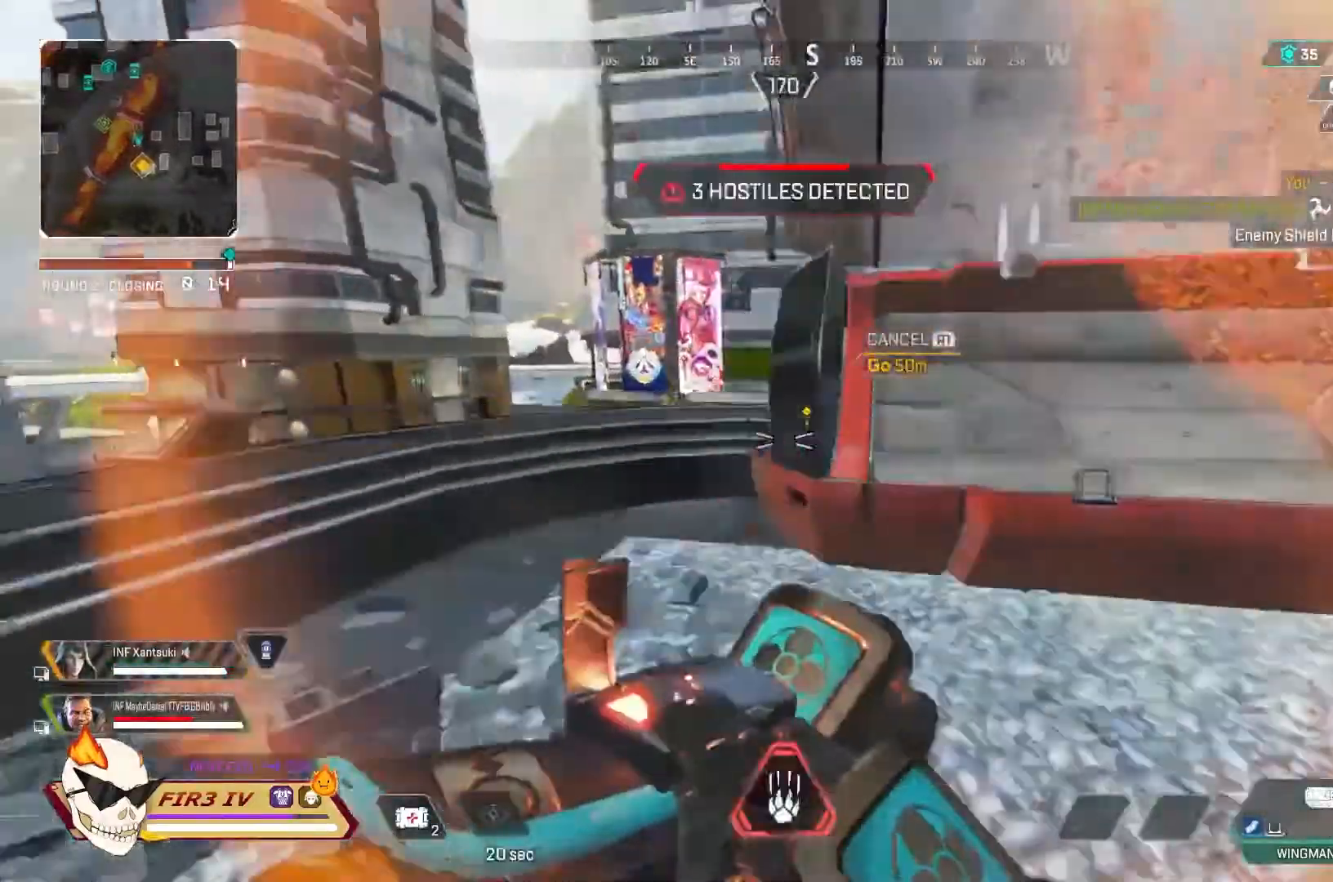
{"buttons": [], "left_stick": "down-right", "right_stick": "center", "events": [[100, "CROSS", "up"], [267, "left_stick", "center"], [333, "left_stick", "down-right"]]}
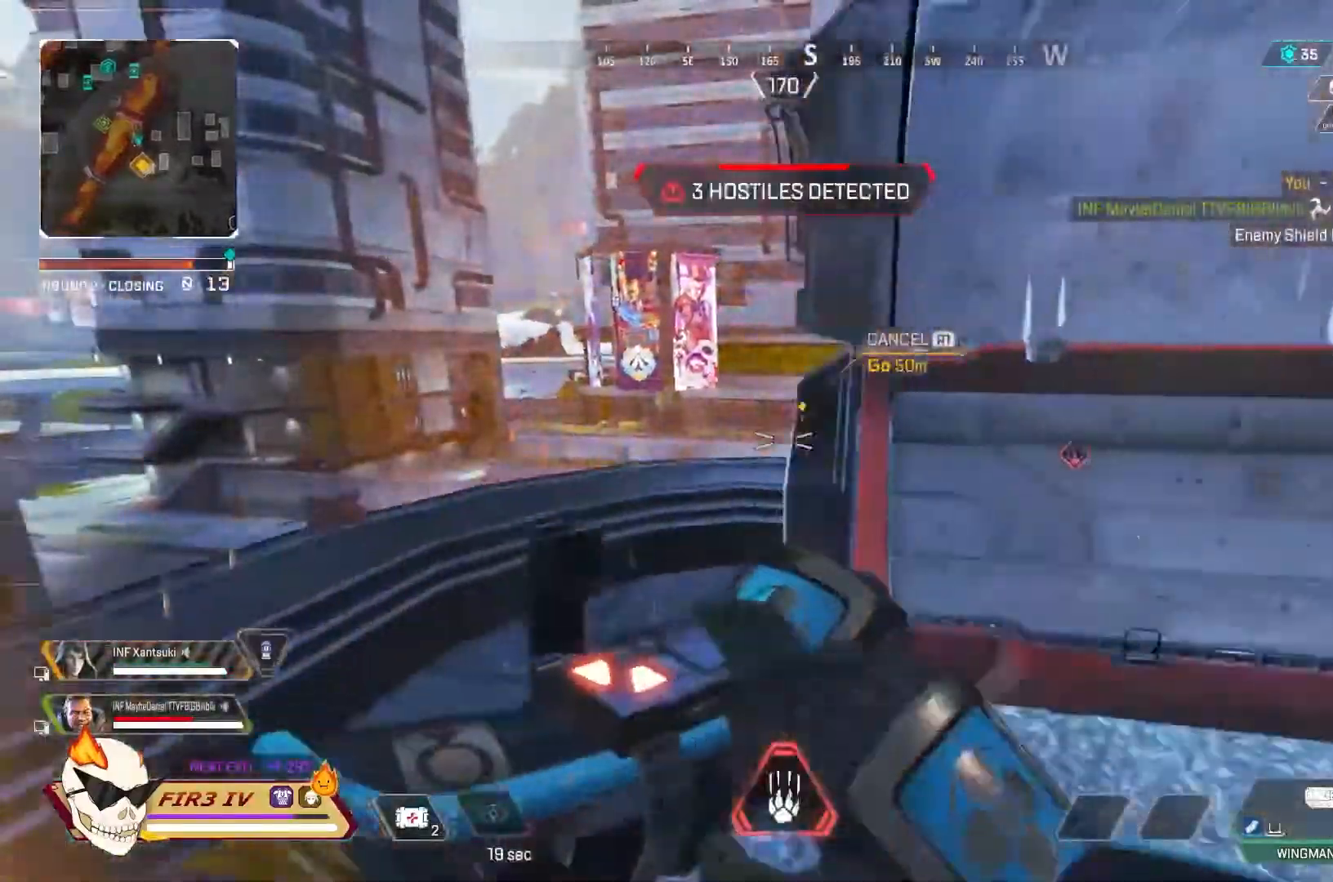
{"buttons": [], "left_stick": "left", "right_stick": "center", "events": [[267, "left_stick", "center"], [367, "left_stick", "left"]]}
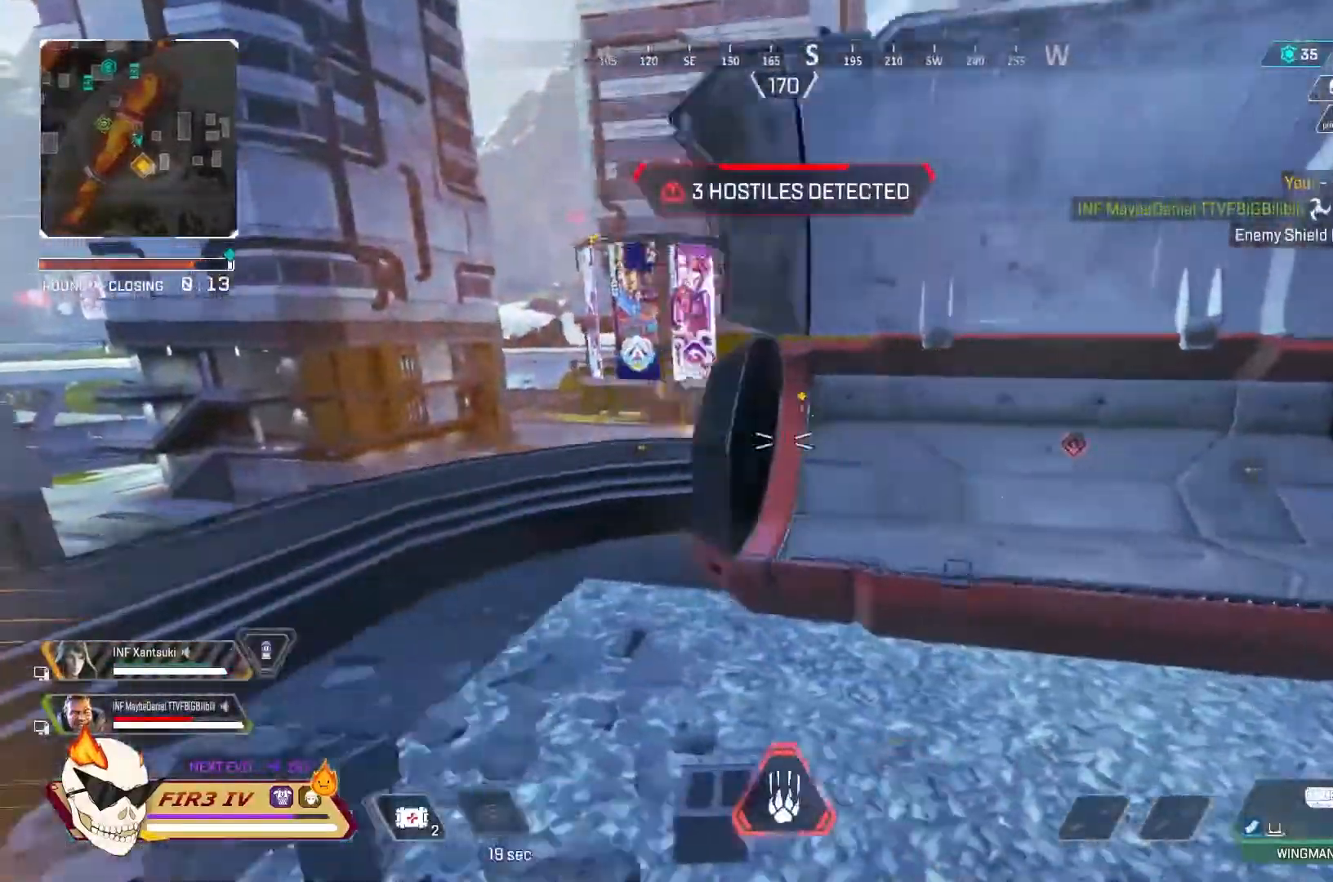
{"buttons": [], "left_stick": "right", "right_stick": "center", "events": [[133, "CIRCLE", "down"], [167, "left_stick", "up-left"], [267, "CIRCLE", "up"], [300, "left_stick", "up"], [500, "left_stick", "right"]]}
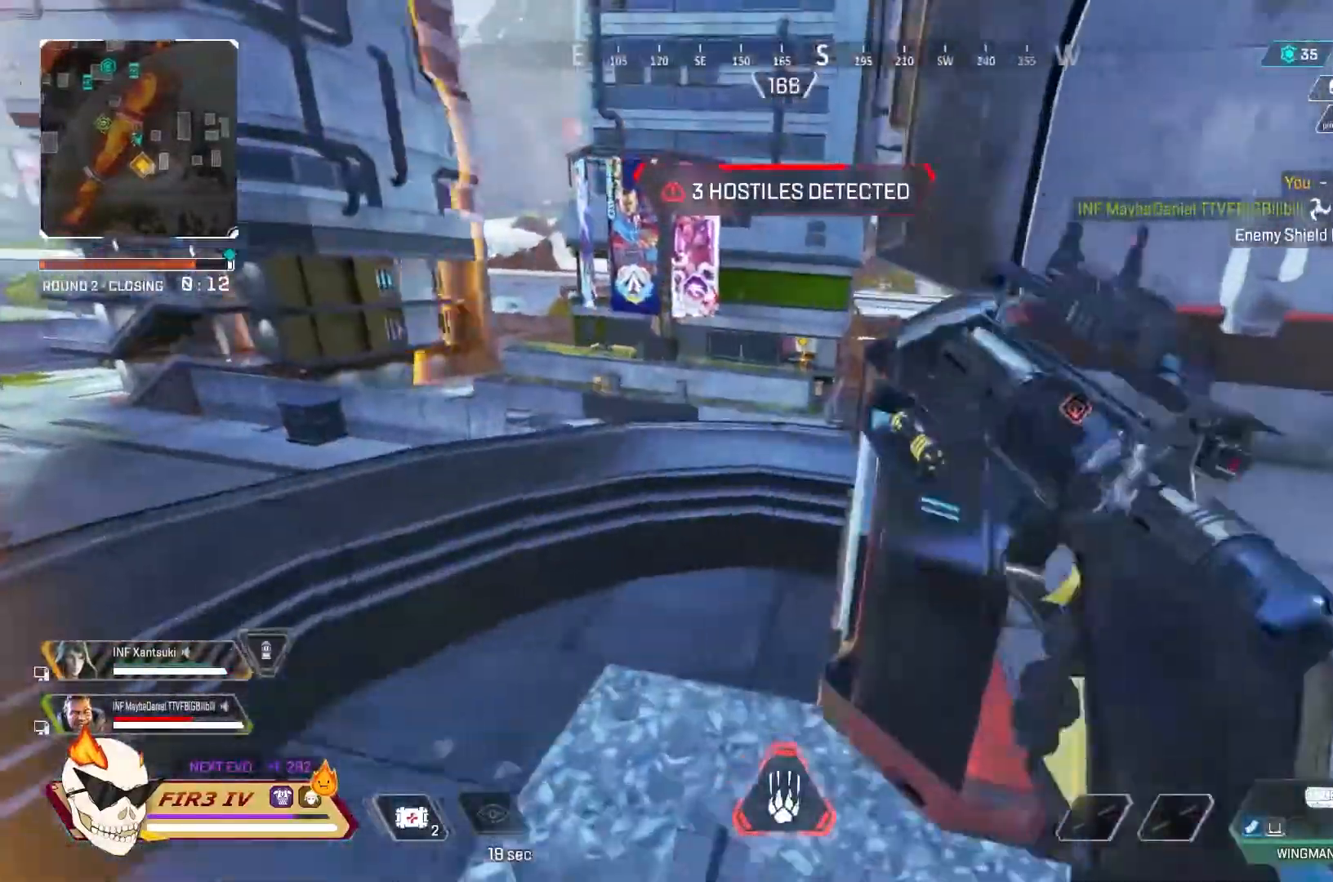
{"buttons": ["CROSS"], "left_stick": "center", "right_stick": "center", "events": [[33, "left_stick", "down-right"], [100, "CROSS", "down"], [267, "CROSS", "up"], [400, "CROSS", "down"], [467, "left_stick", "center"]]}
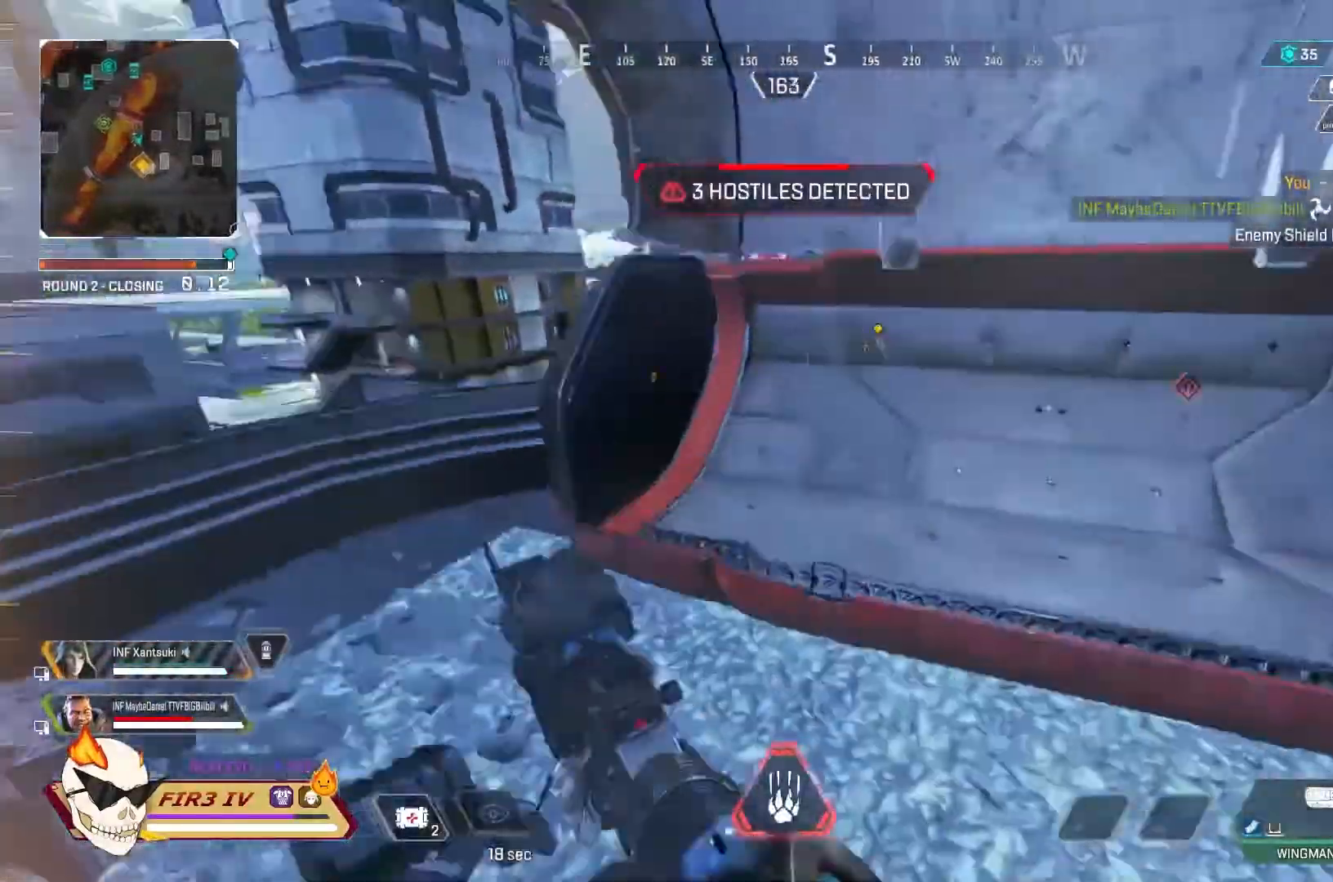
{"buttons": [], "left_stick": "down-right", "right_stick": "center", "events": [[67, "CROSS", "up"], [67, "left_stick", "left"], [400, "left_stick", "center"], [500, "left_stick", "down-right"]]}
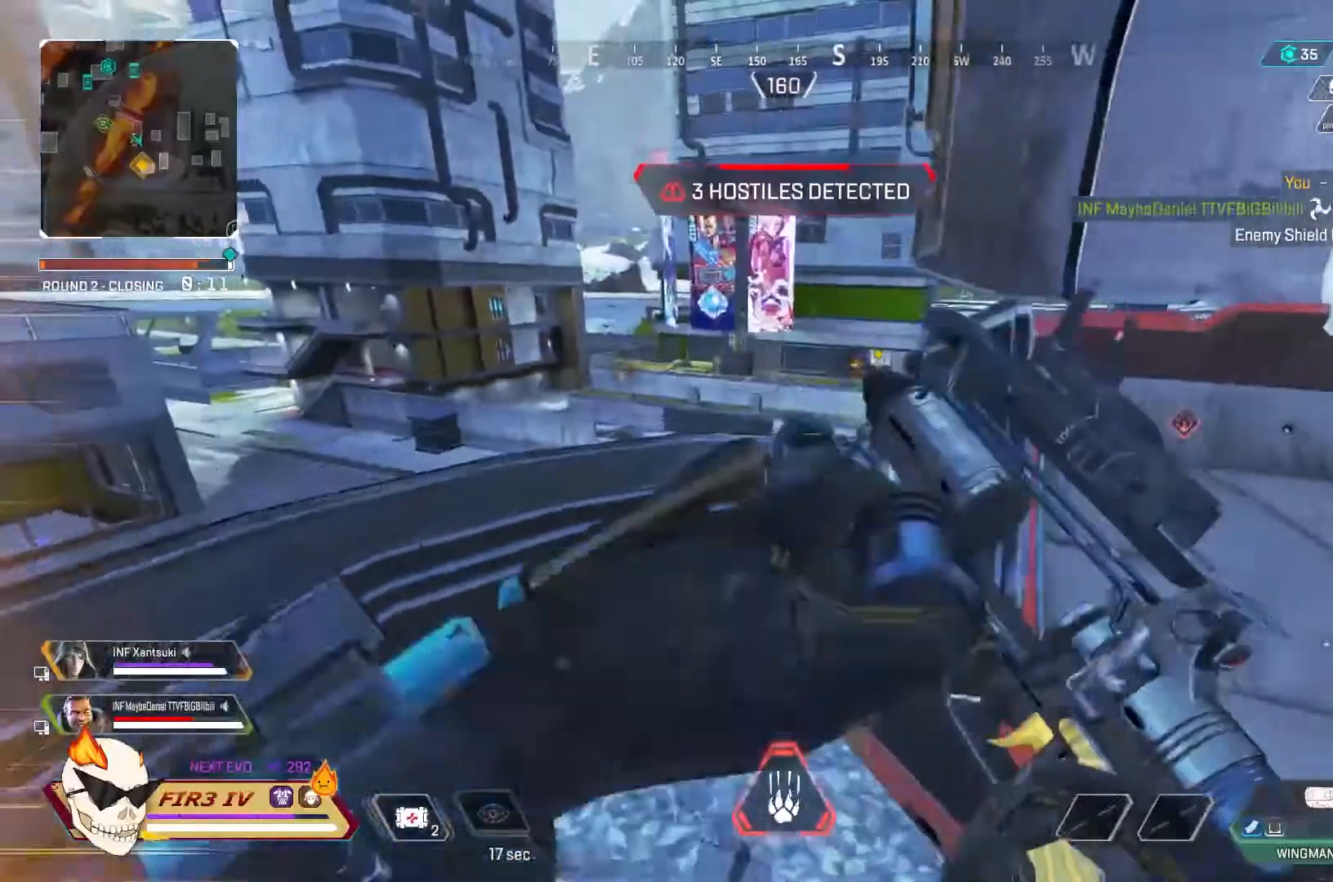
{"buttons": ["L2"], "left_stick": "left", "right_stick": "center", "events": [[233, "left_stick", "left"], [467, "L2", "down"]]}
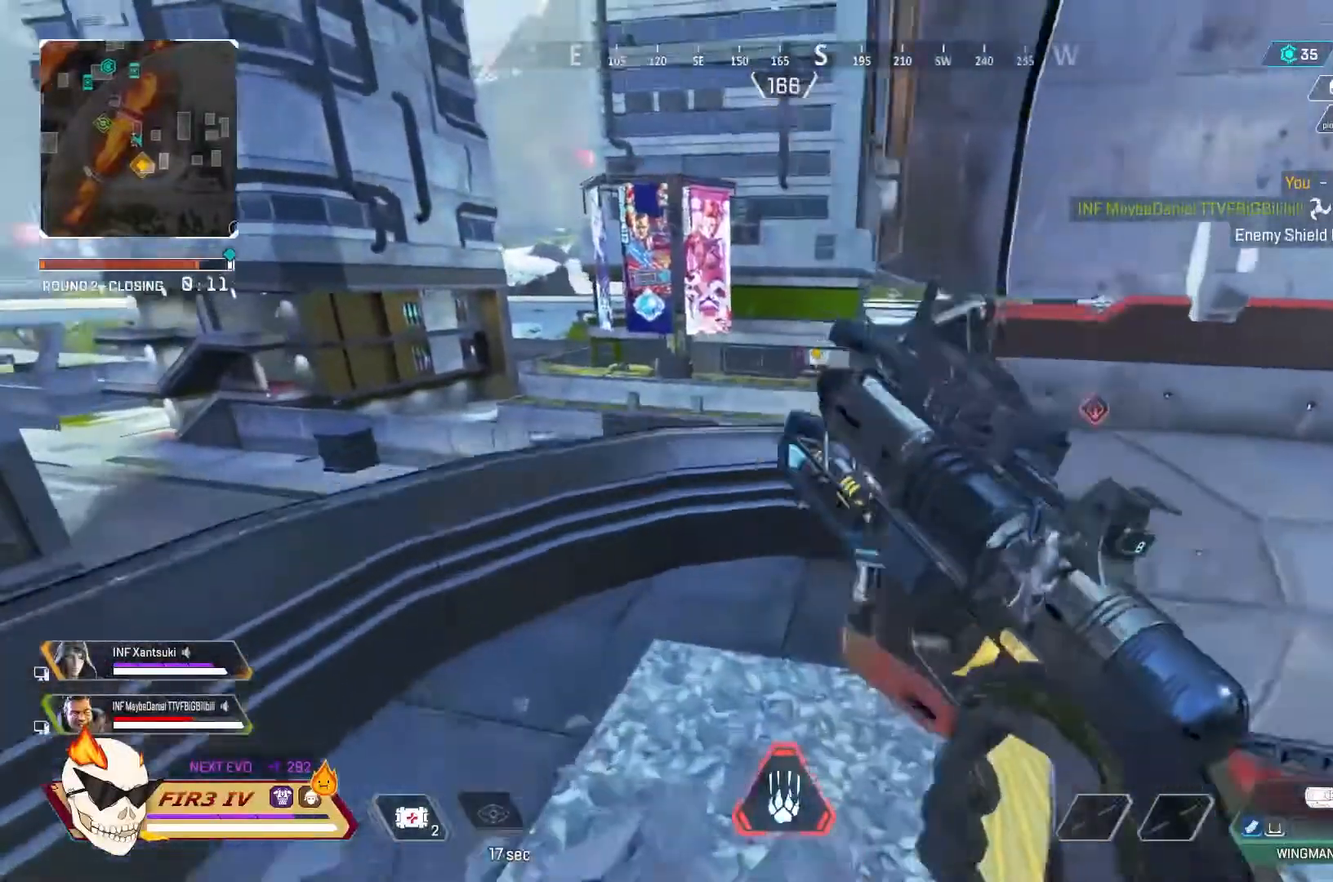
{"buttons": ["L1", "L2"], "left_stick": "down-right", "right_stick": "center", "events": [[33, "left_stick", "up-left"], [200, "L1", "down"], [267, "L1", "up"], [367, "left_stick", "center"], [433, "left_stick", "right"], [500, "L1", "down"], [500, "left_stick", "down-right"]]}
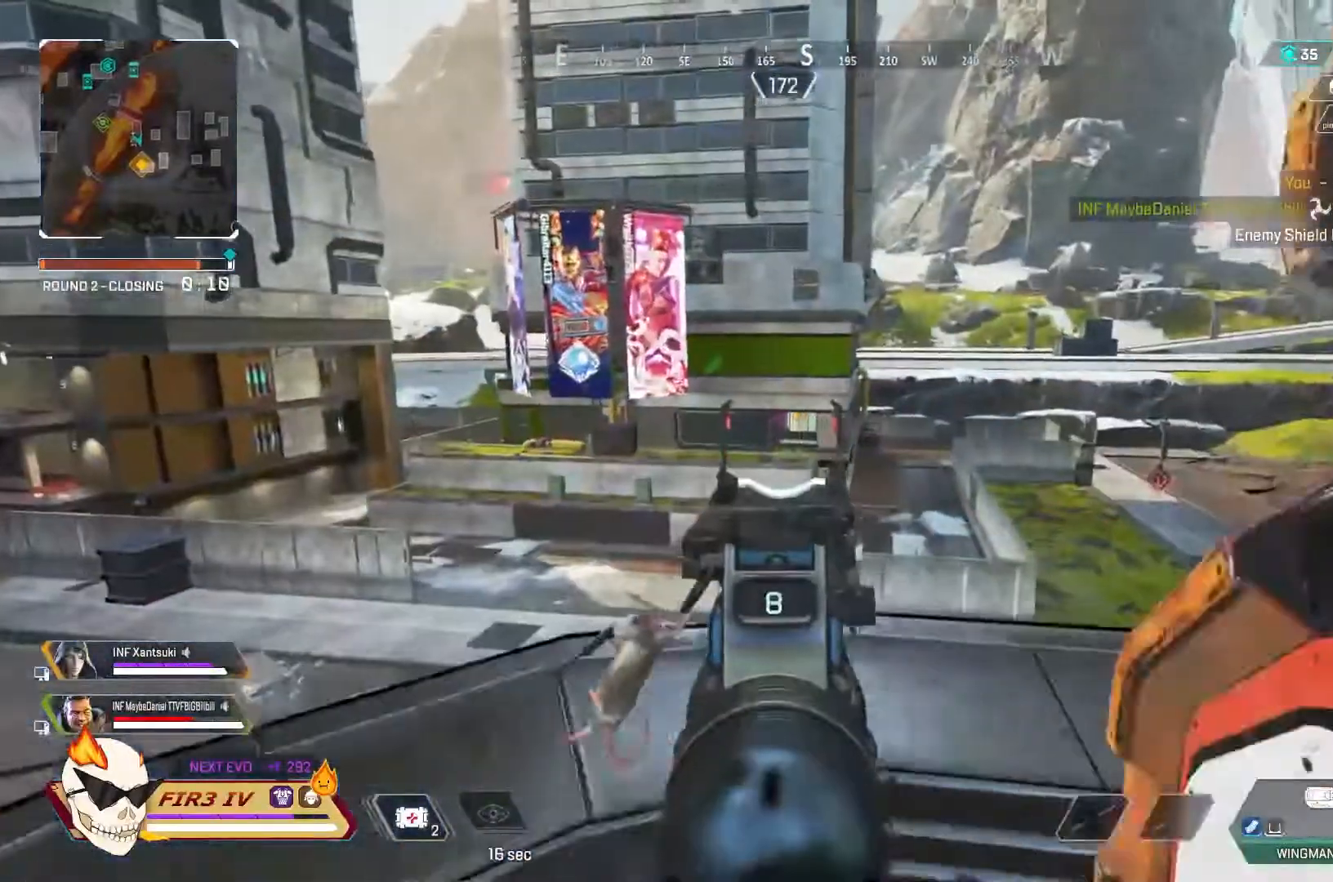
{"buttons": ["L2"], "left_stick": "down-right", "right_stick": "center", "events": [[100, "L1", "up"], [133, "left_stick", "left"], [167, "L1", "down"], [267, "left_stick", "center"], [433, "L1", "up"], [467, "left_stick", "down-right"]]}
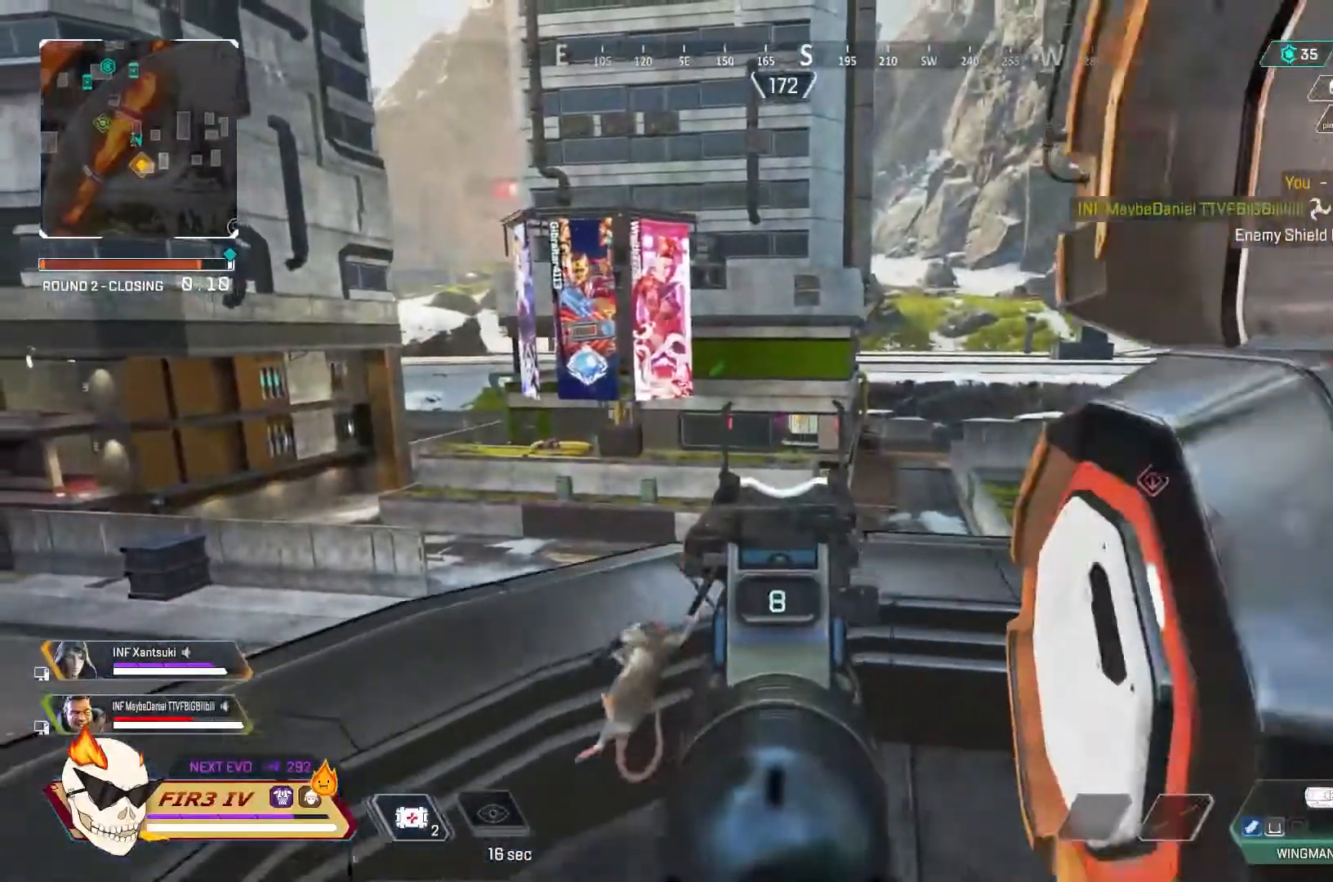
{"buttons": ["L2"], "left_stick": "up-left", "right_stick": "center", "events": [[67, "left_stick", "center"], [133, "left_stick", "up-left"], [333, "L1", "down"], [467, "L1", "up"]]}
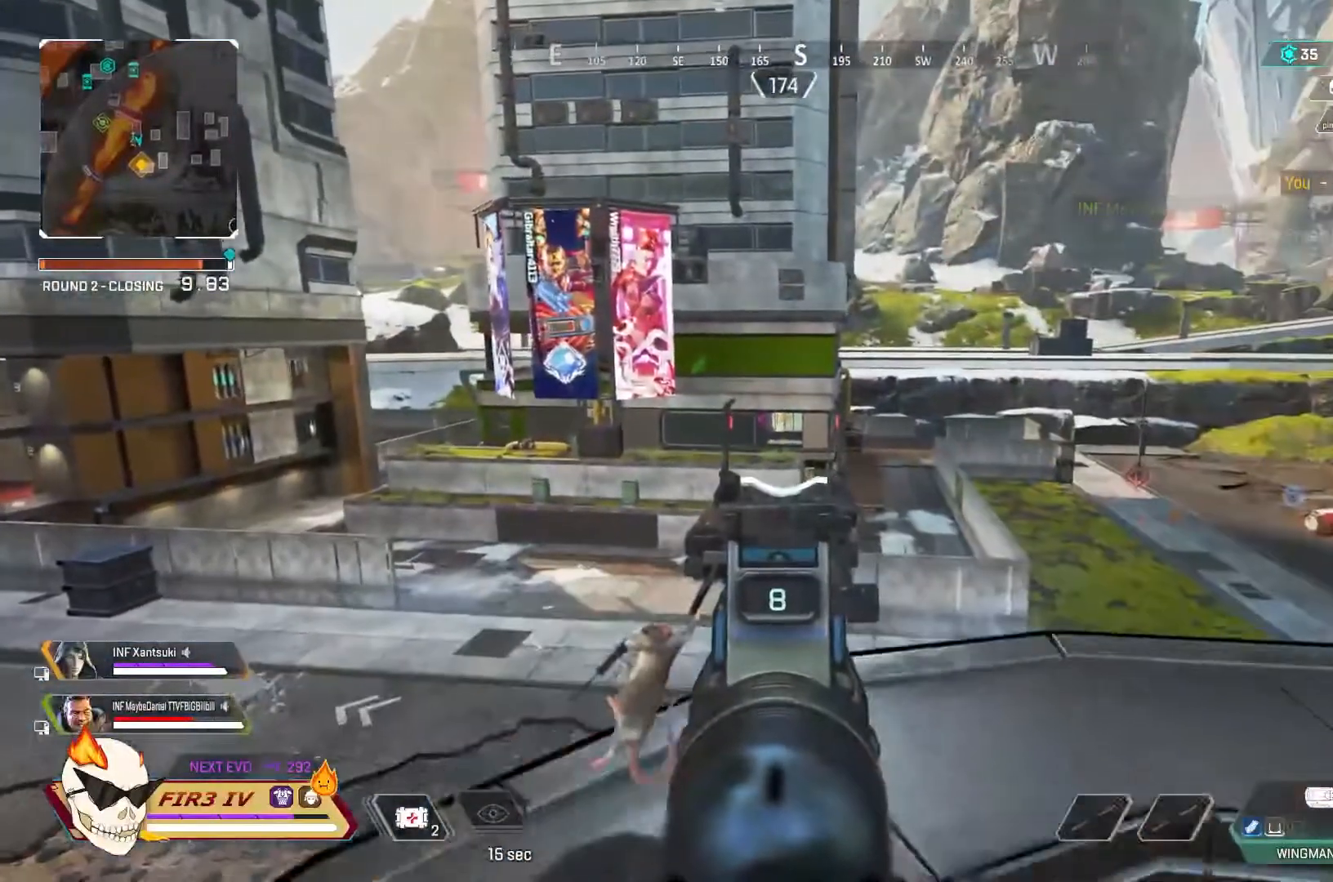
{"buttons": ["L1", "L2"], "left_stick": "center", "right_stick": "center", "events": [[67, "left_stick", "center"], [333, "L1", "down"]]}
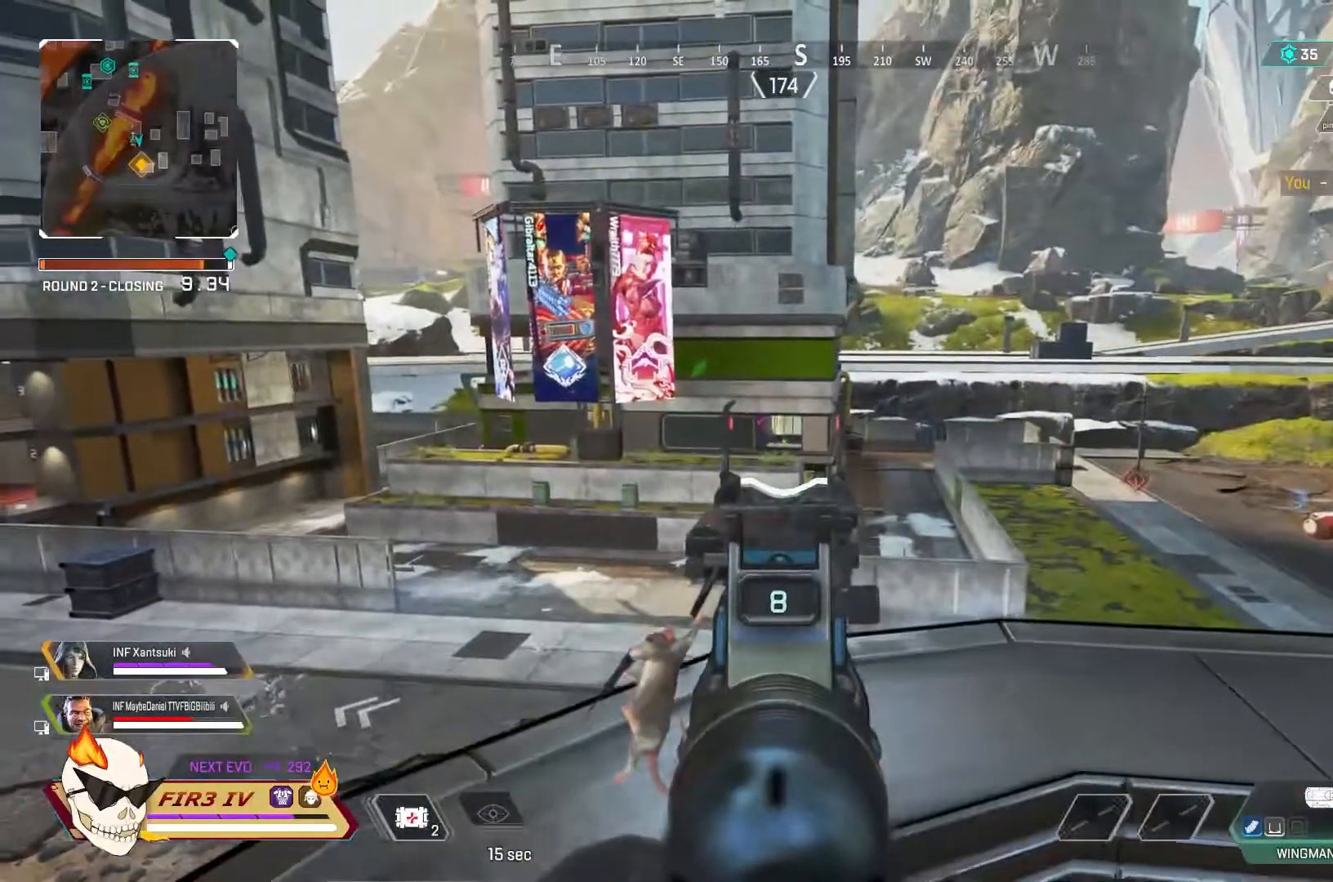
{"buttons": ["L2"], "left_stick": "up-left", "right_stick": "center", "events": [[33, "L1", "up"], [467, "left_stick", "up-left"]]}